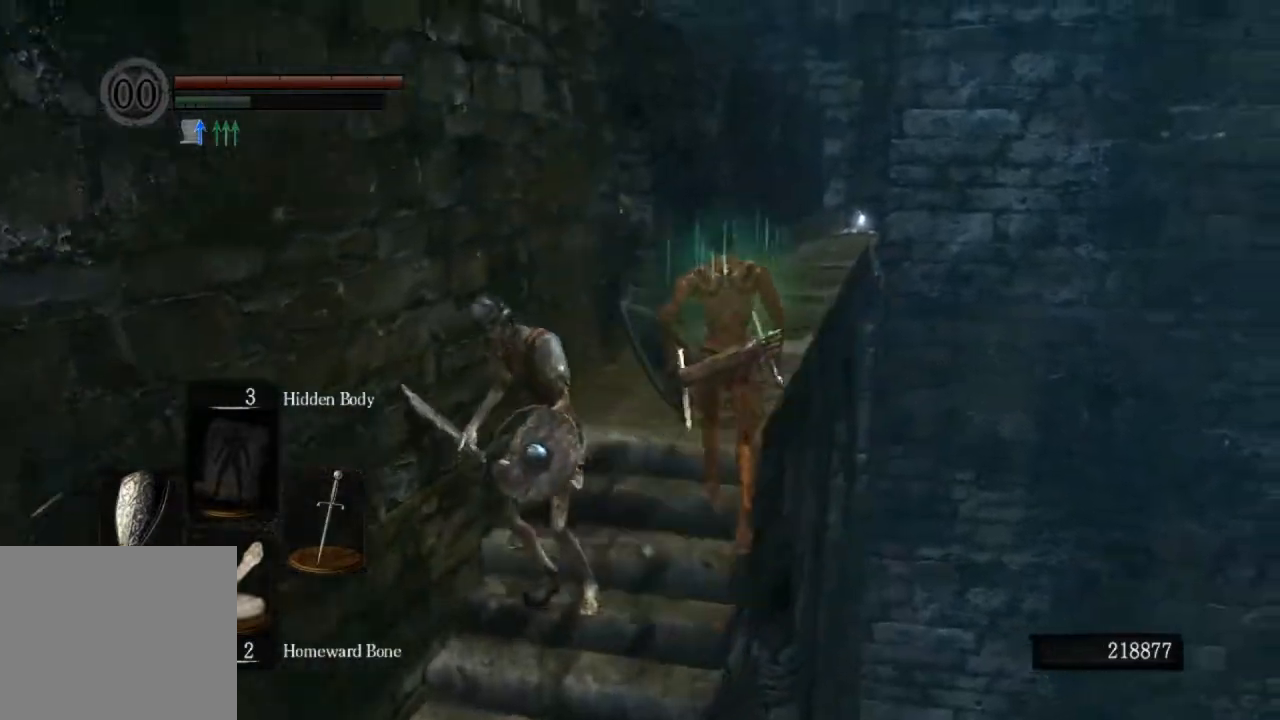
Gameplay with a controller (PlayStation layout); each line is a JSON object with the inputs held at the frame after it. "events" lists button and stick changes between this image and that frame as [ms after this image, input, new state], when the widget could be followed in between.
{"buttons": ["CIRCLE"], "left_stick": "up", "right_stick": "left", "events": []}
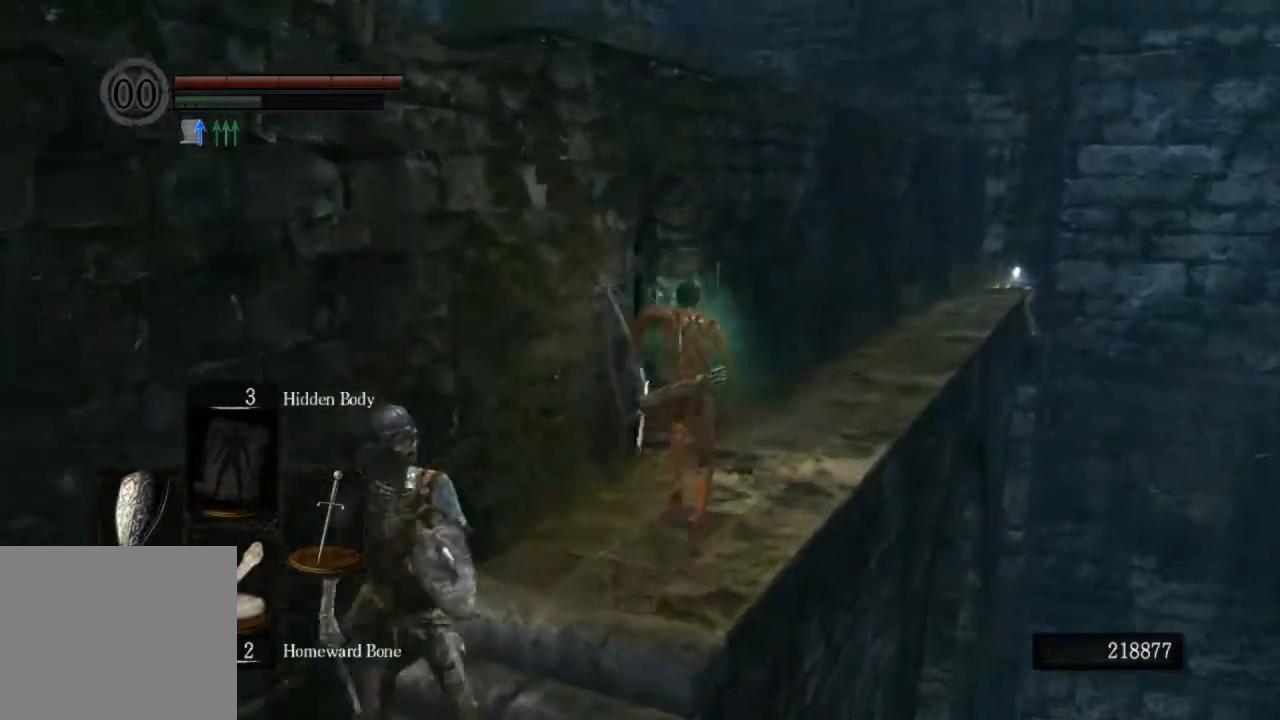
{"buttons": ["CIRCLE"], "left_stick": "up", "right_stick": "center", "events": [[367, "right_stick", "center"]]}
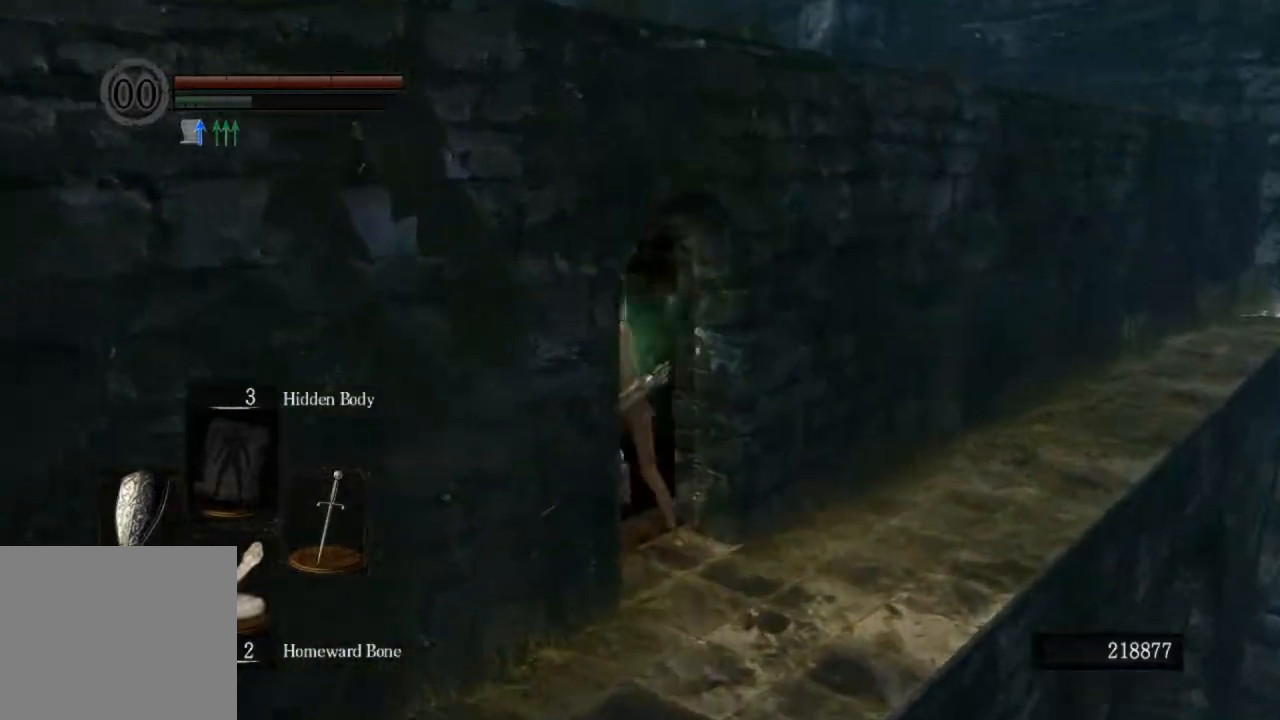
{"buttons": ["CIRCLE"], "left_stick": "up", "right_stick": "down-right", "events": [[133, "right_stick", "down-right"]]}
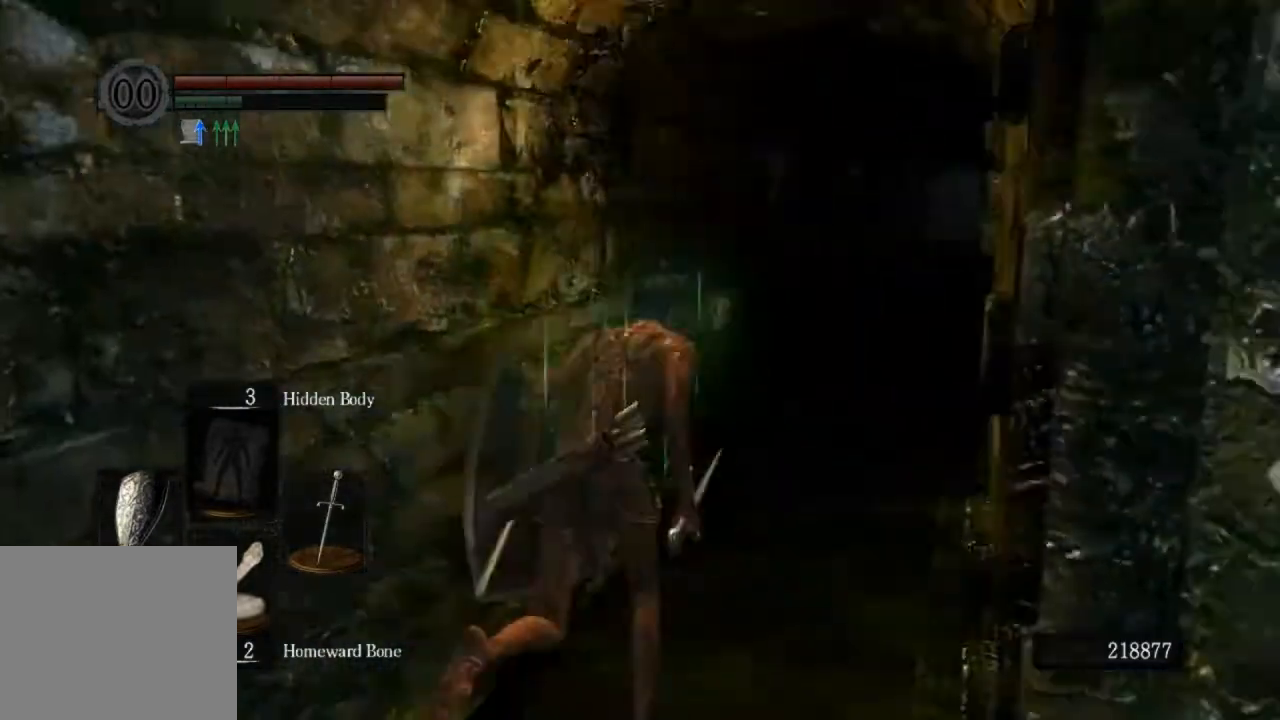
{"buttons": ["CIRCLE"], "left_stick": "up", "right_stick": "right", "events": [[33, "right_stick", "right"]]}
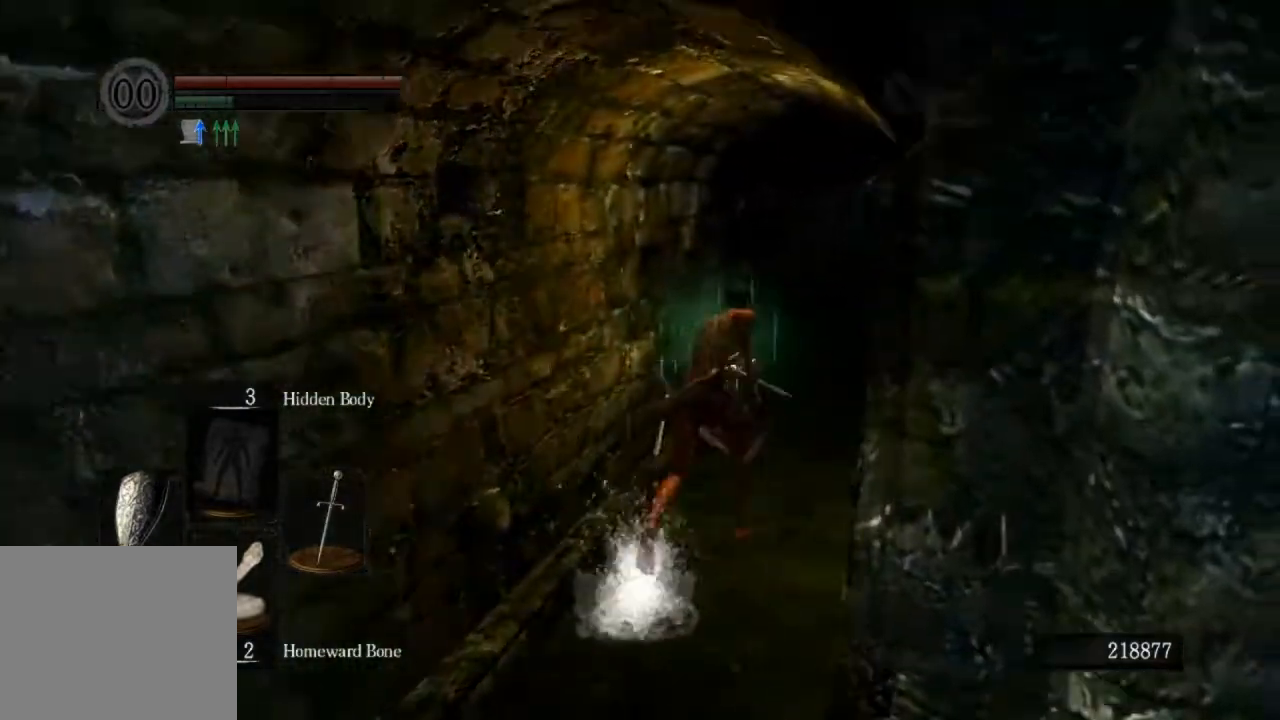
{"buttons": ["CIRCLE"], "left_stick": "up", "right_stick": "up-right", "events": [[333, "right_stick", "up-right"]]}
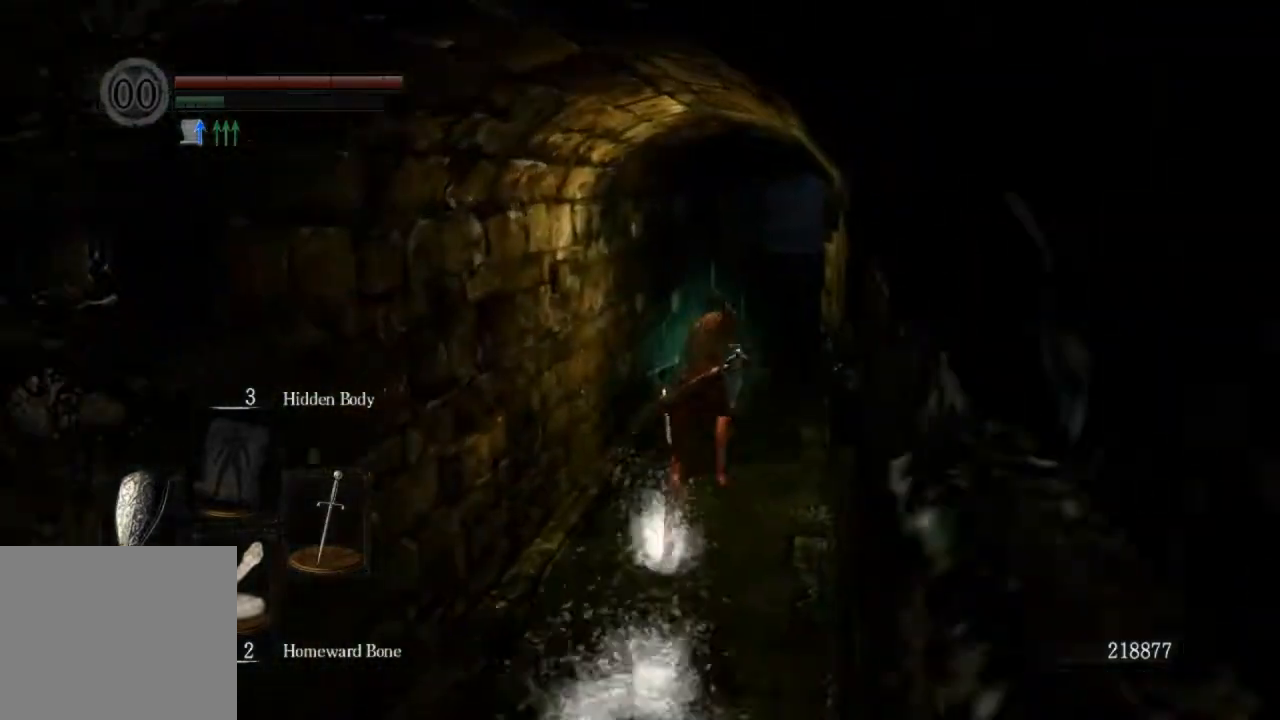
{"buttons": ["CIRCLE"], "left_stick": "up", "right_stick": "right", "events": [[200, "DPAD_RIGHT", "down"], [267, "right_stick", "right"], [300, "DPAD_RIGHT", "up"]]}
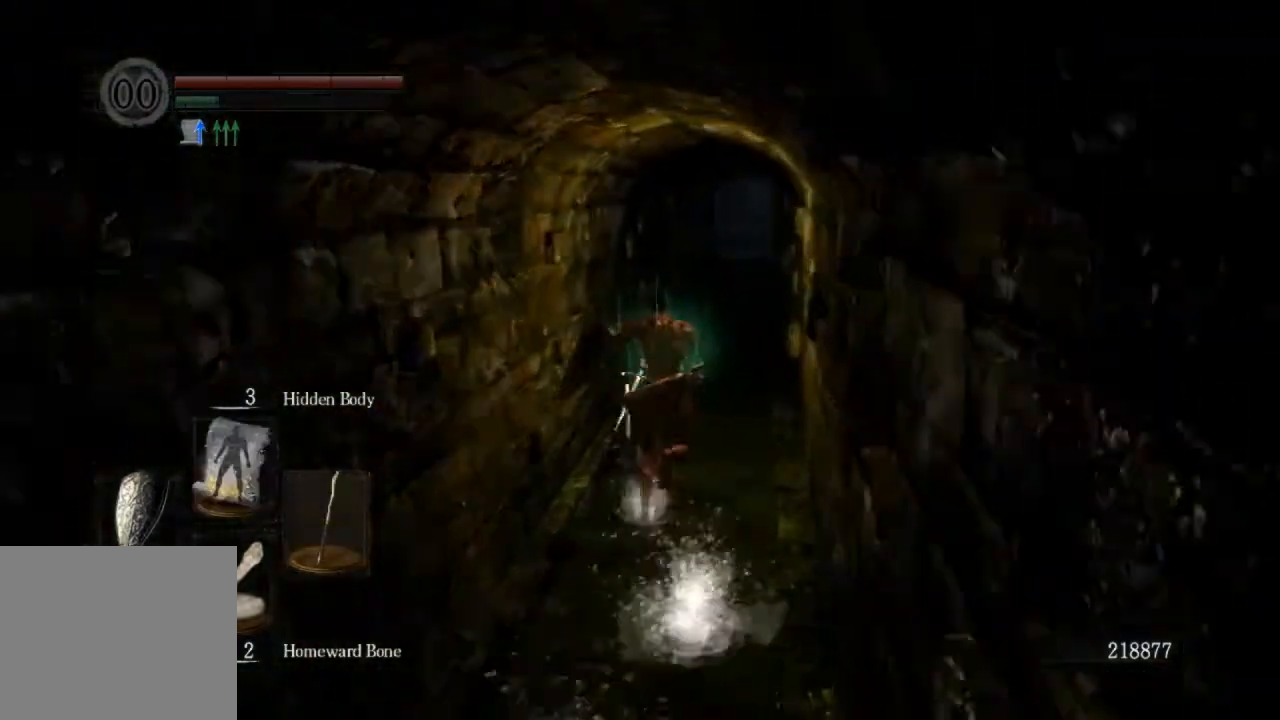
{"buttons": ["CIRCLE"], "left_stick": "up", "right_stick": "right", "events": []}
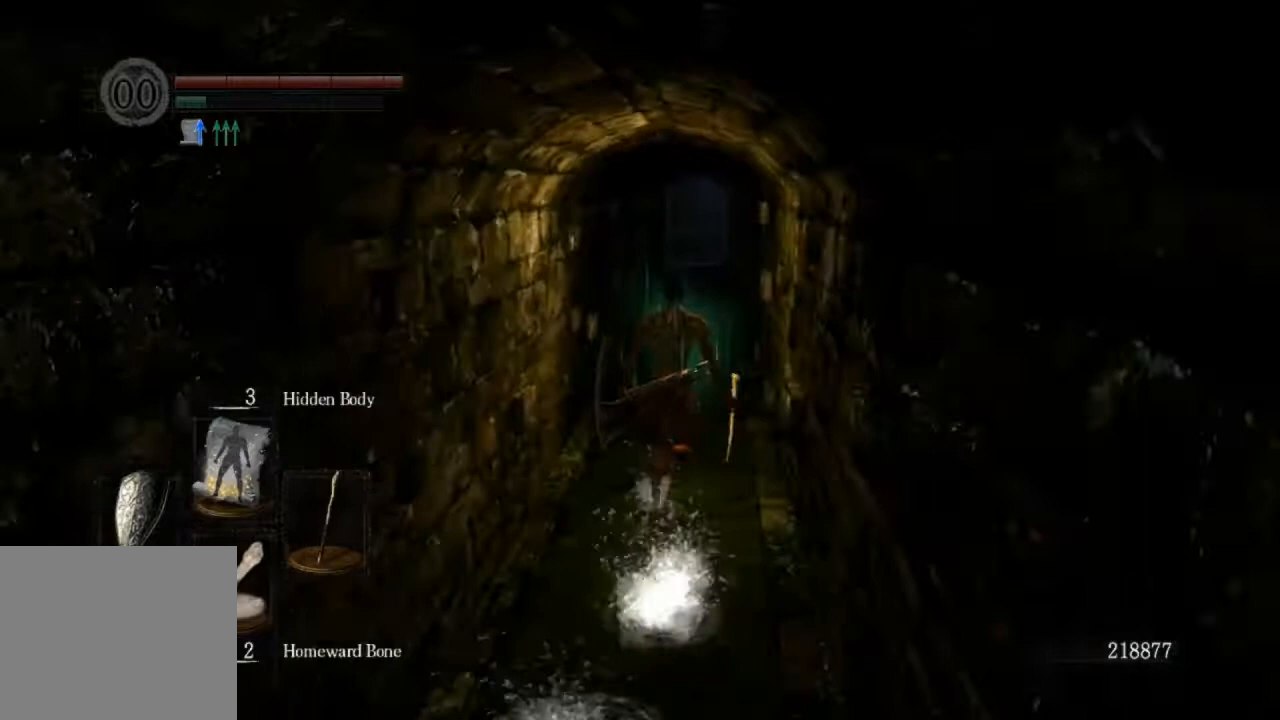
{"buttons": [], "left_stick": "up", "right_stick": "center", "events": [[33, "right_stick", "center"], [133, "CIRCLE", "up"]]}
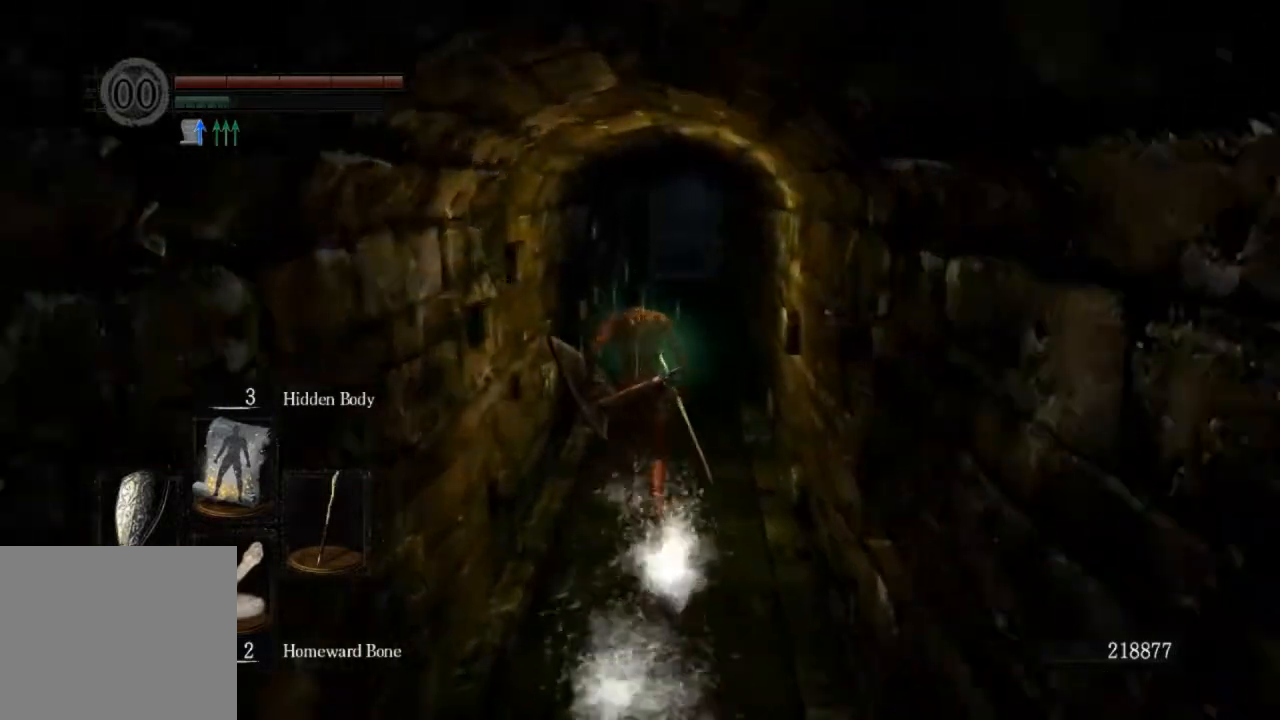
{"buttons": ["CIRCLE"], "left_stick": "up", "right_stick": "center", "events": [[167, "CIRCLE", "down"]]}
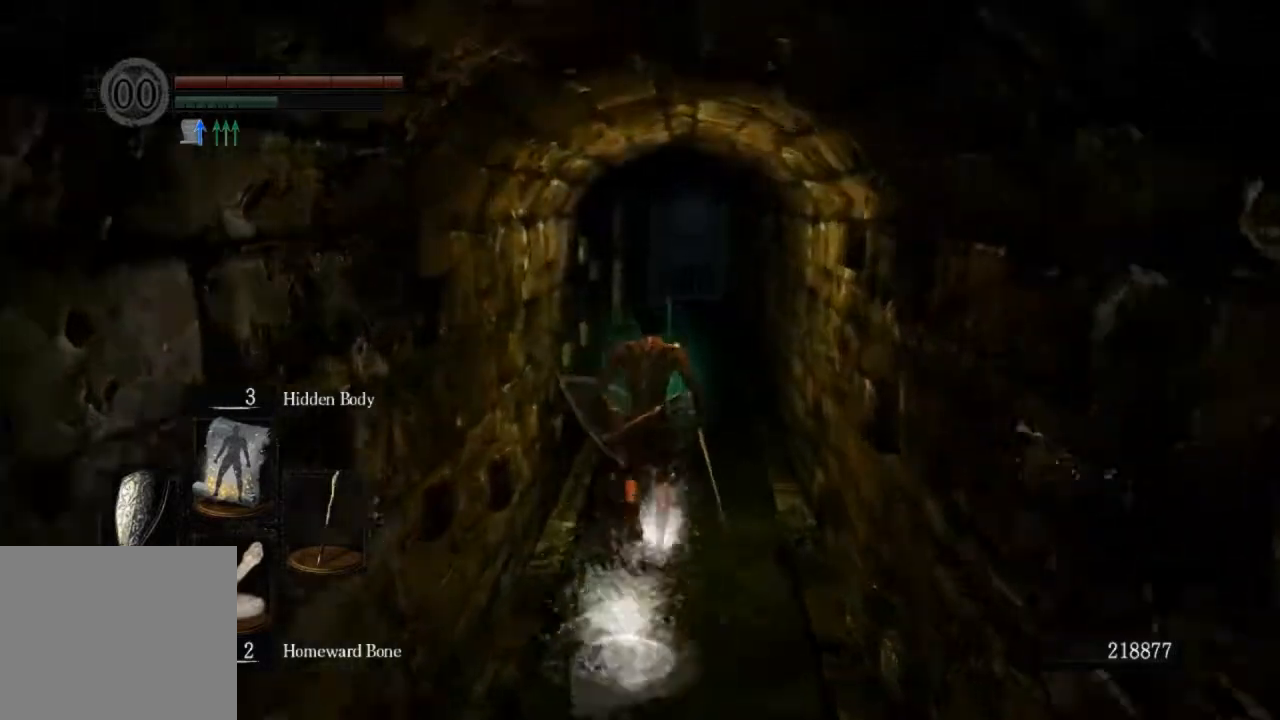
{"buttons": ["CIRCLE"], "left_stick": "up", "right_stick": "center", "events": []}
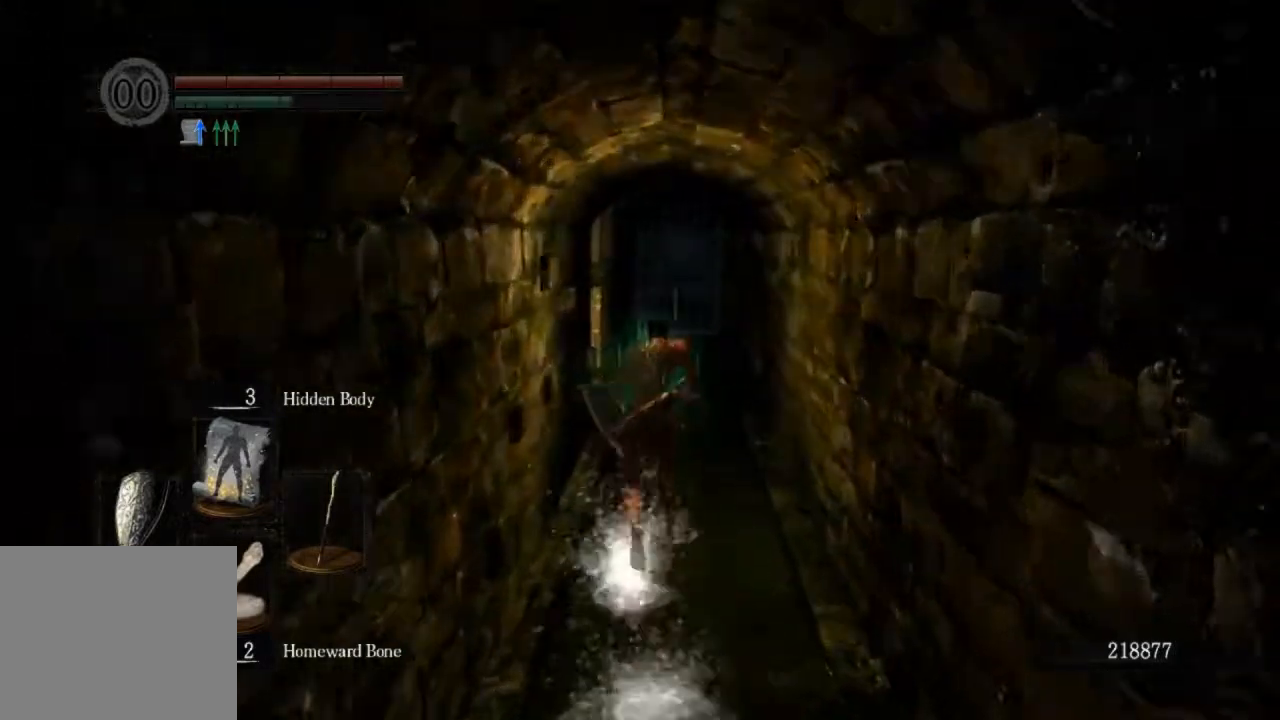
{"buttons": ["CIRCLE"], "left_stick": "up", "right_stick": "left", "events": [[333, "right_stick", "left"]]}
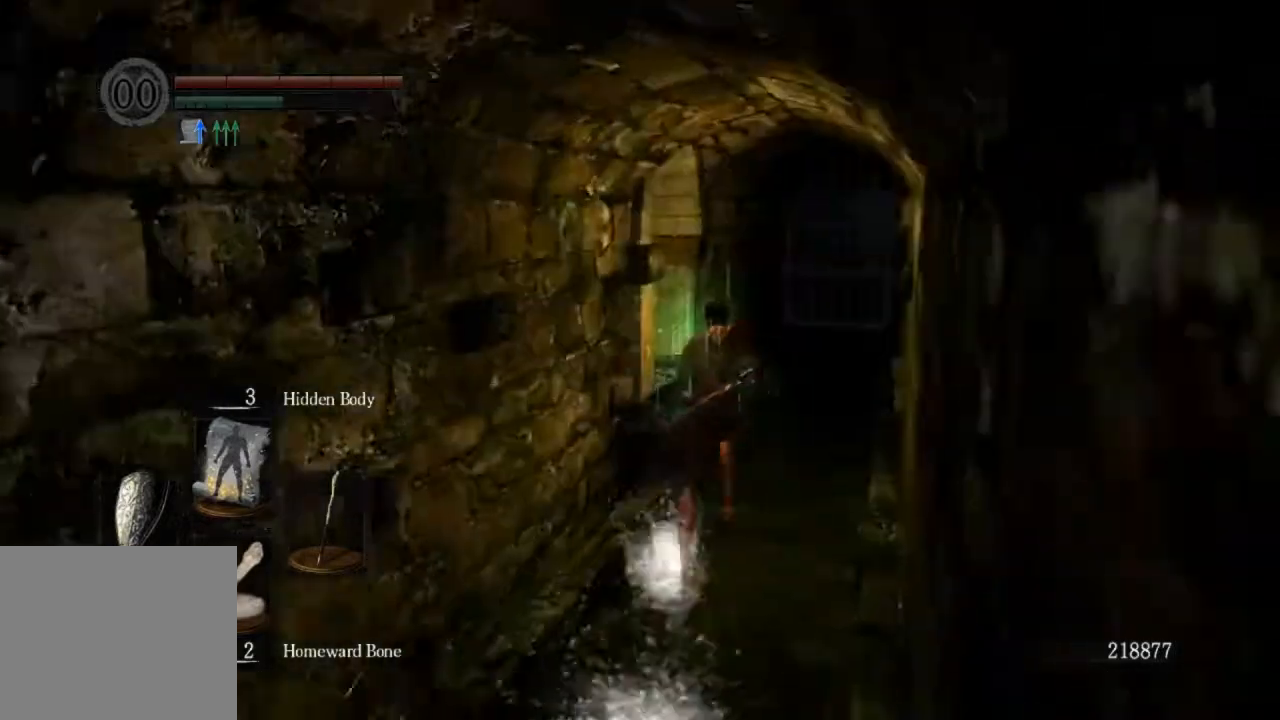
{"buttons": ["CIRCLE"], "left_stick": "up", "right_stick": "center", "events": [[67, "right_stick", "center"], [200, "right_stick", "left"], [467, "right_stick", "center"]]}
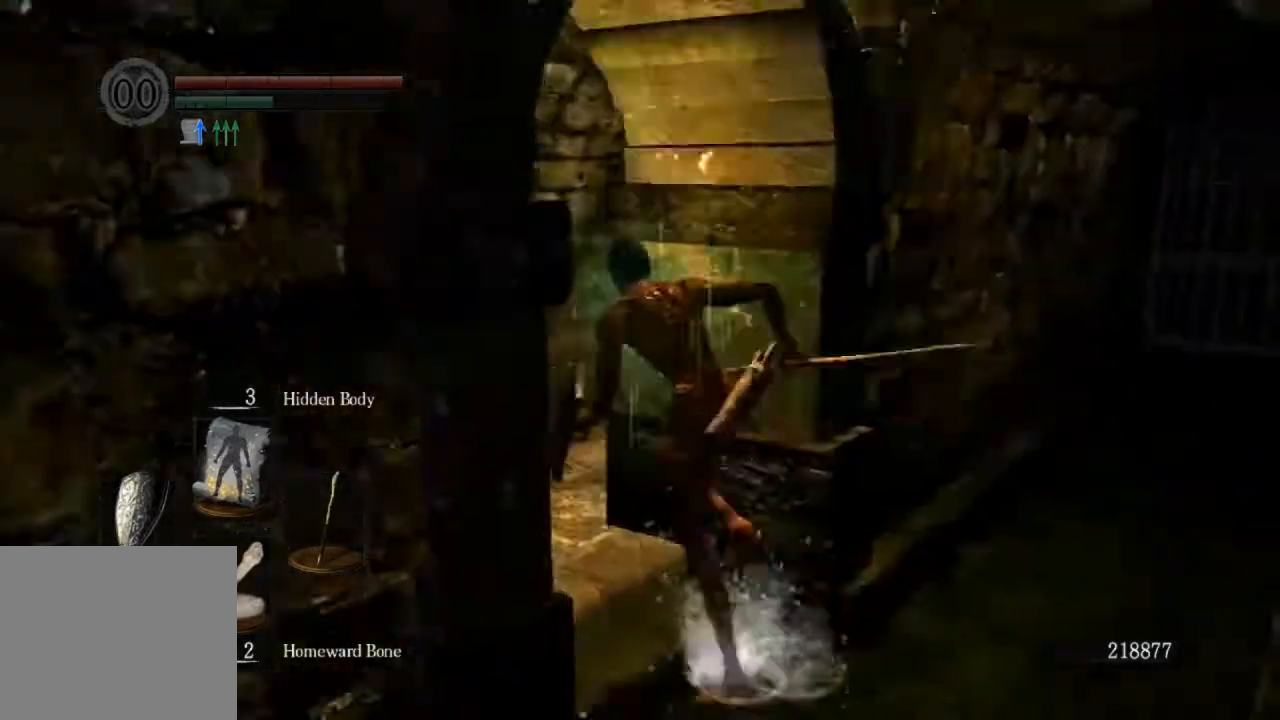
{"buttons": ["CIRCLE"], "left_stick": "up-left", "right_stick": "right", "events": [[167, "right_stick", "right"], [200, "left_stick", "up-left"]]}
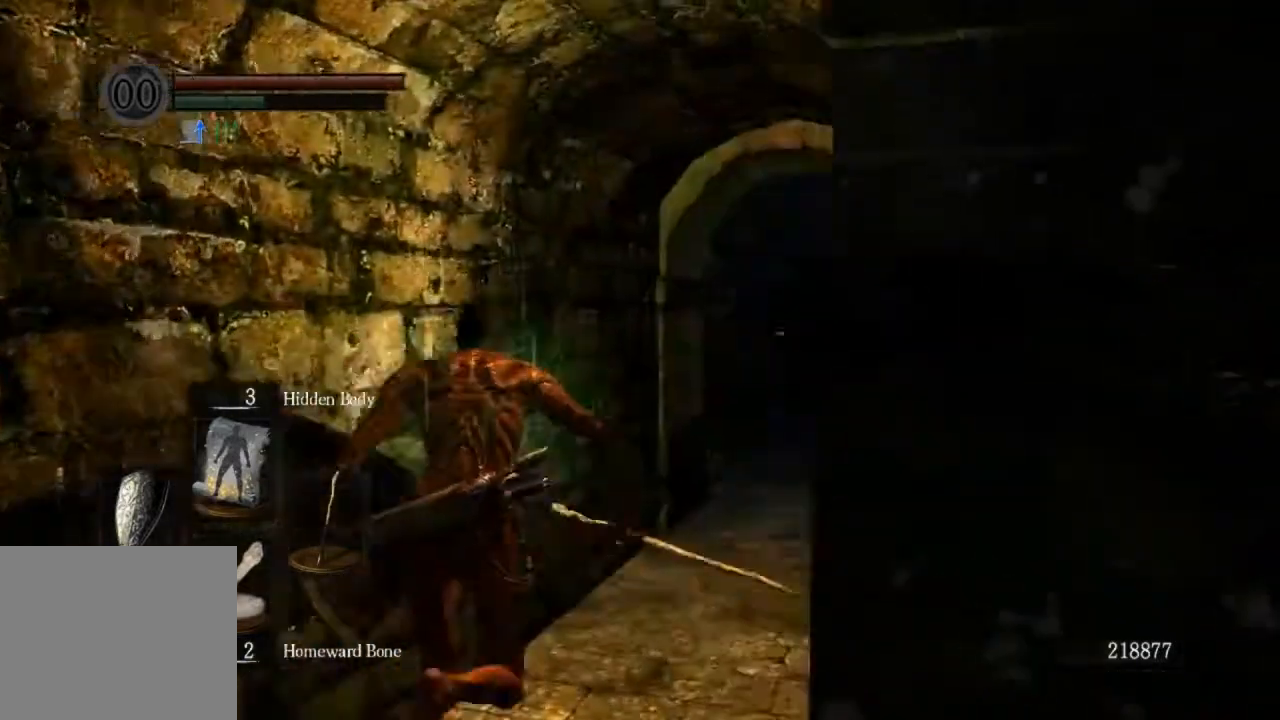
{"buttons": ["CIRCLE"], "left_stick": "up", "right_stick": "right"}
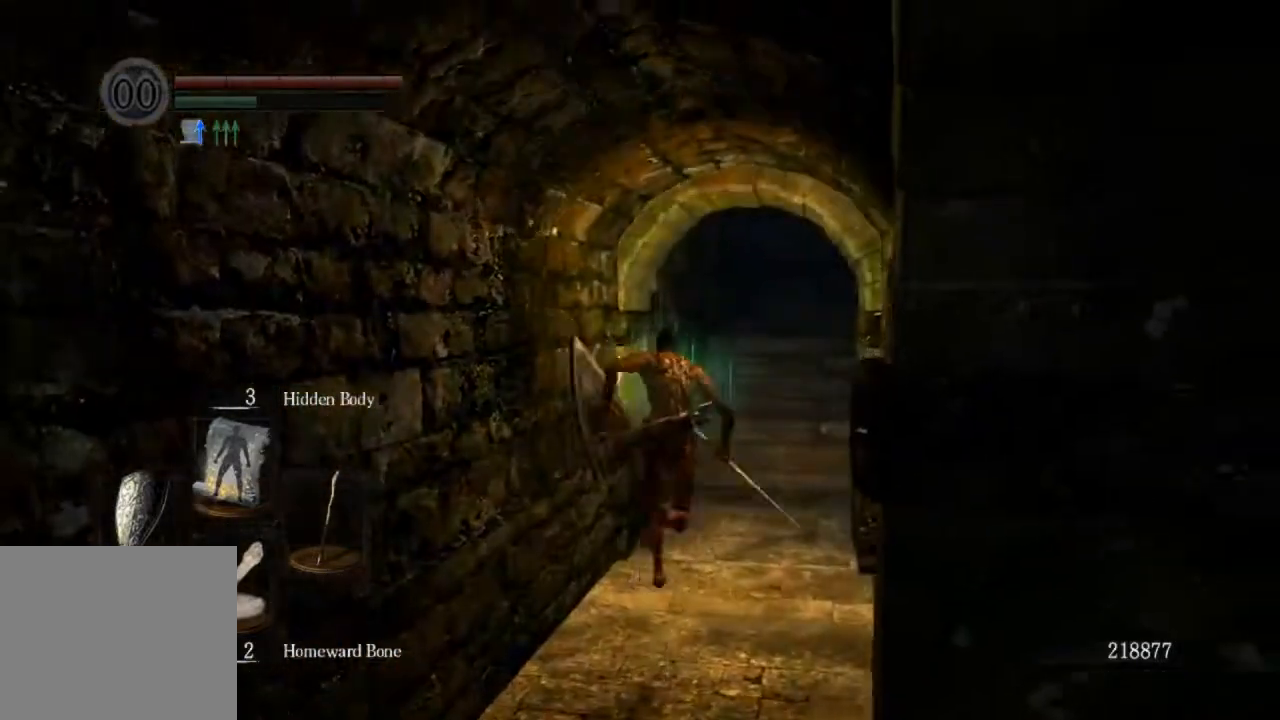
{"buttons": ["CIRCLE"], "left_stick": "up", "right_stick": "right", "events": []}
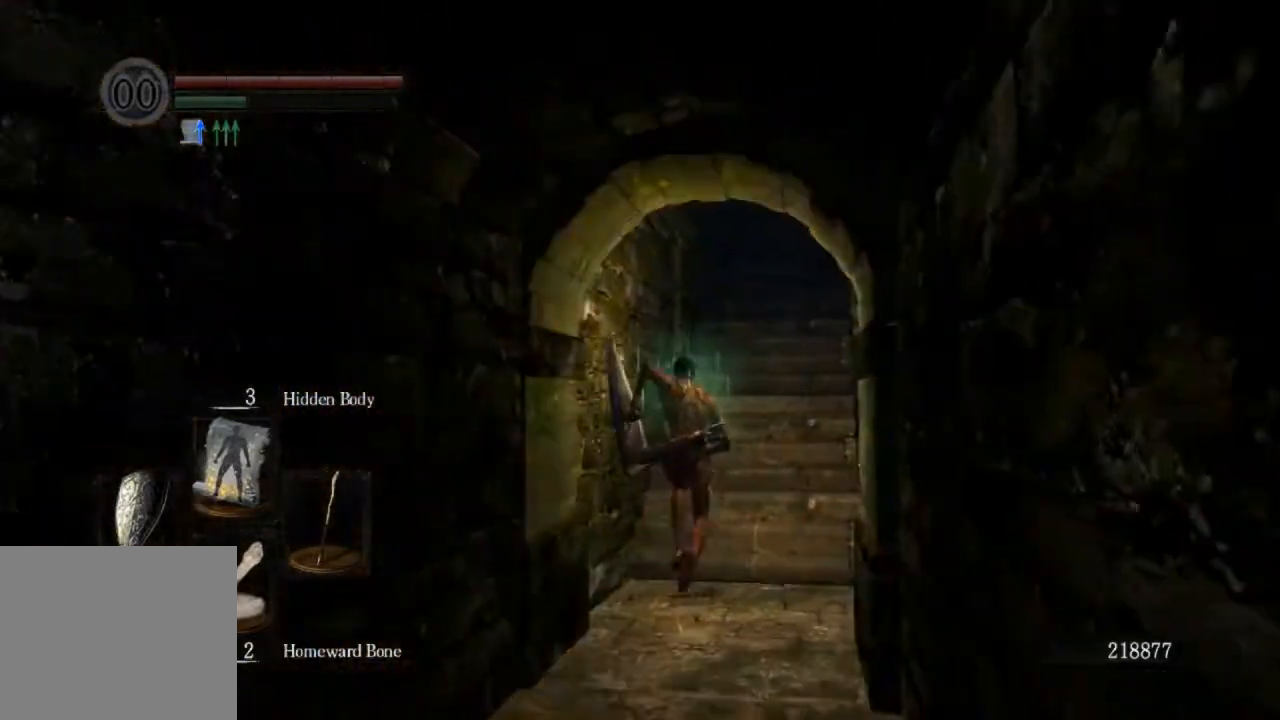
{"buttons": ["CIRCLE"], "left_stick": "up", "right_stick": "center", "events": [[33, "right_stick", "center"], [133, "right_stick", "up"], [233, "right_stick", "center"]]}
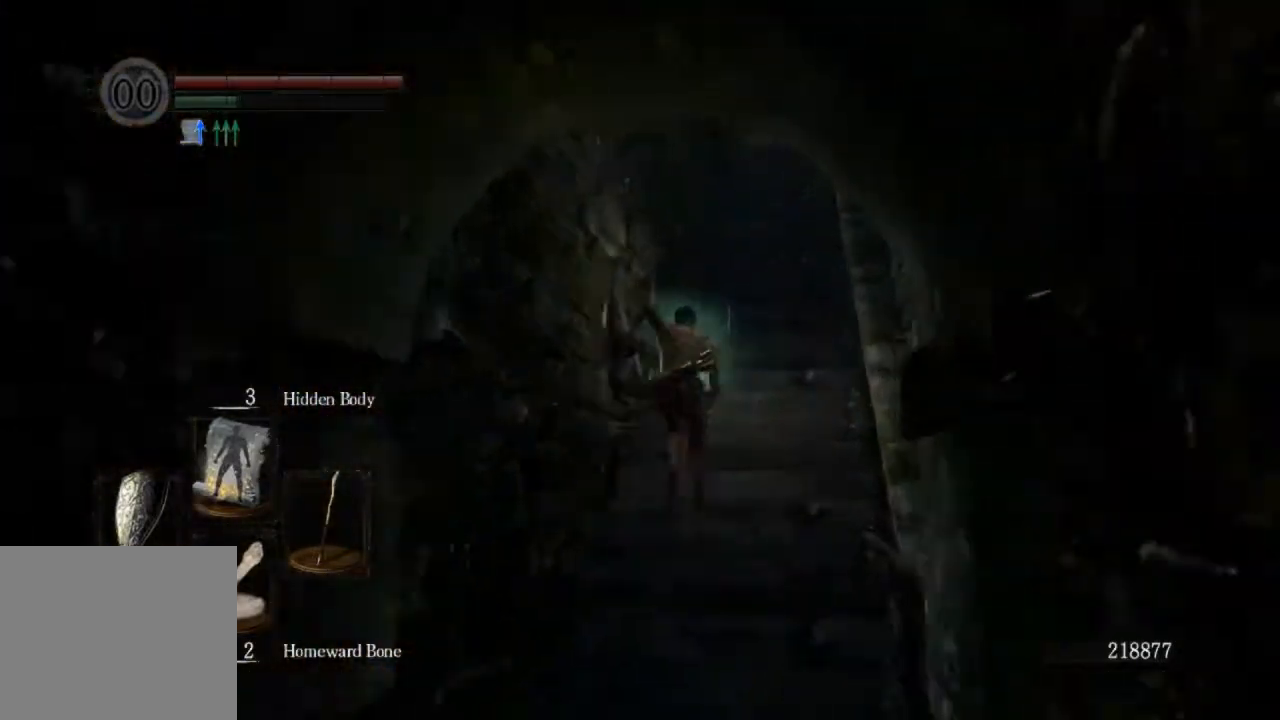
{"buttons": ["CIRCLE"], "left_stick": "up", "right_stick": "center", "events": []}
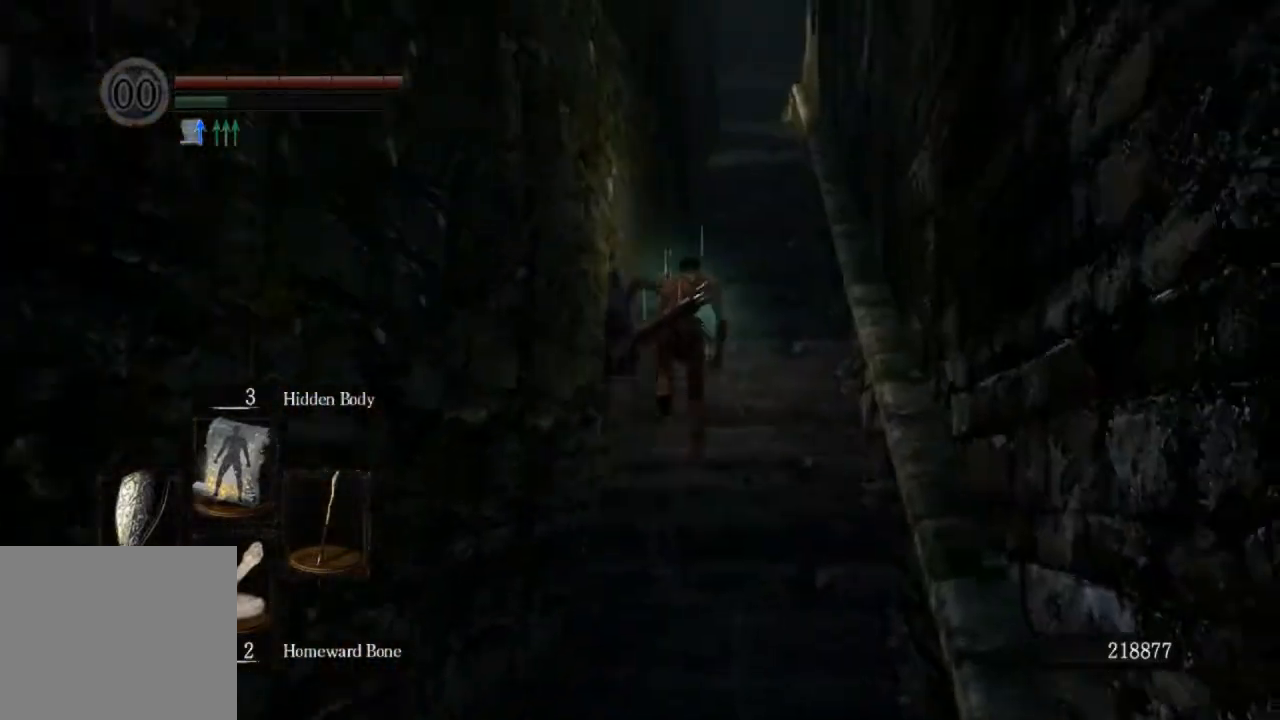
{"buttons": ["CIRCLE"], "left_stick": "up", "right_stick": "center", "events": []}
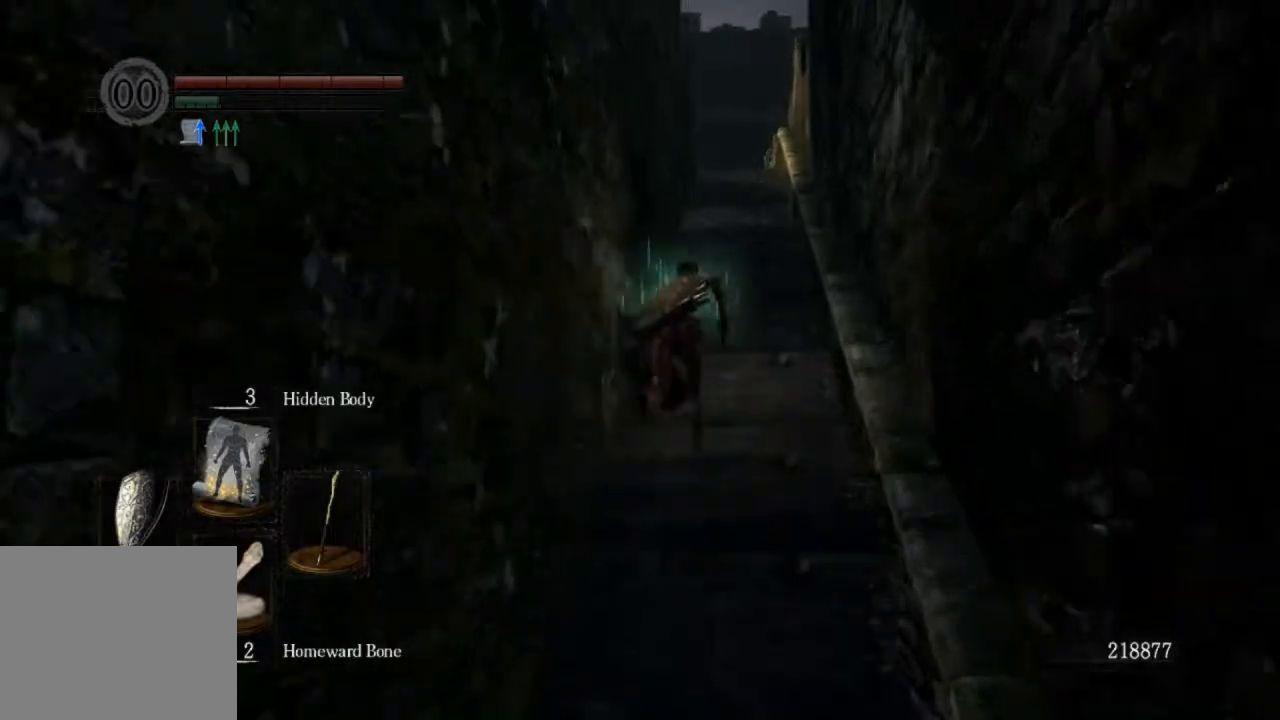
{"buttons": ["CIRCLE", "R1"], "left_stick": "up", "right_stick": "center", "events": [[367, "R1", "down"]]}
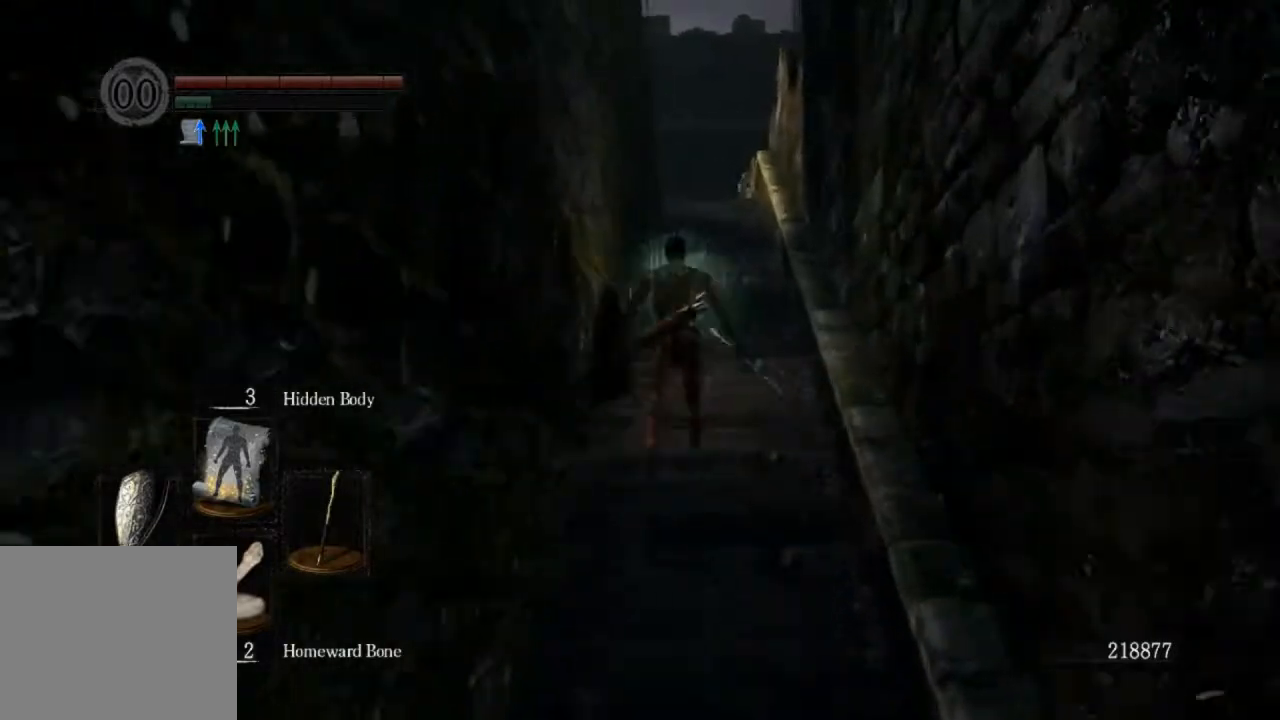
{"buttons": ["CIRCLE"], "left_stick": "up", "right_stick": "center", "events": [[33, "R1", "up"]]}
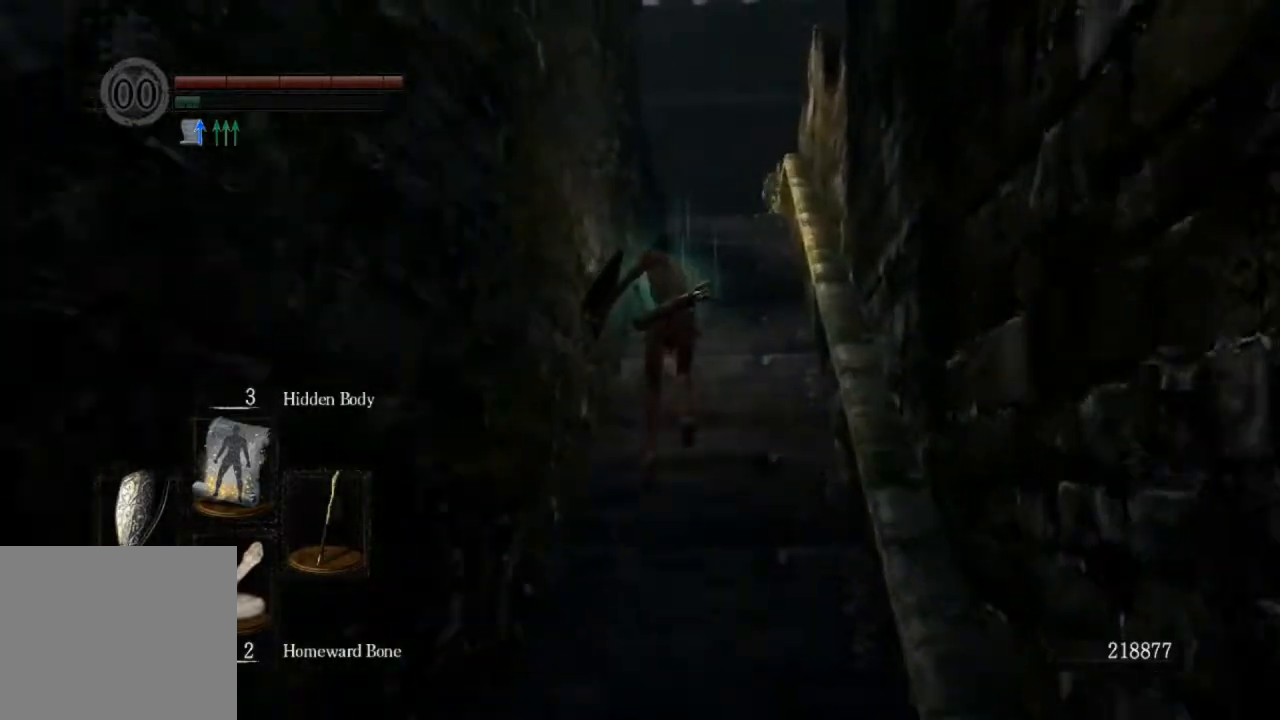
{"buttons": [], "left_stick": "up", "right_stick": "center", "events": [[67, "CIRCLE", "up"], [100, "right_stick", "down"], [267, "right_stick", "center"]]}
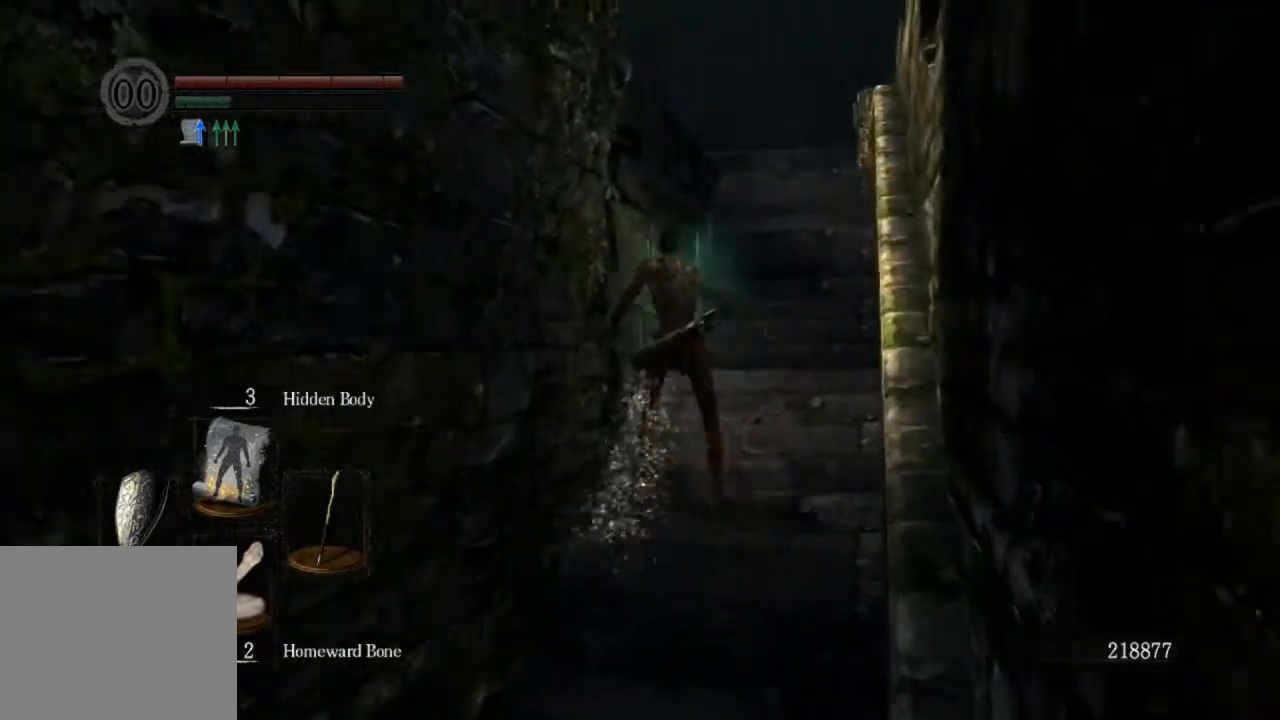
{"buttons": ["CIRCLE"], "left_stick": "up", "right_stick": "center", "events": [[367, "CIRCLE", "down"]]}
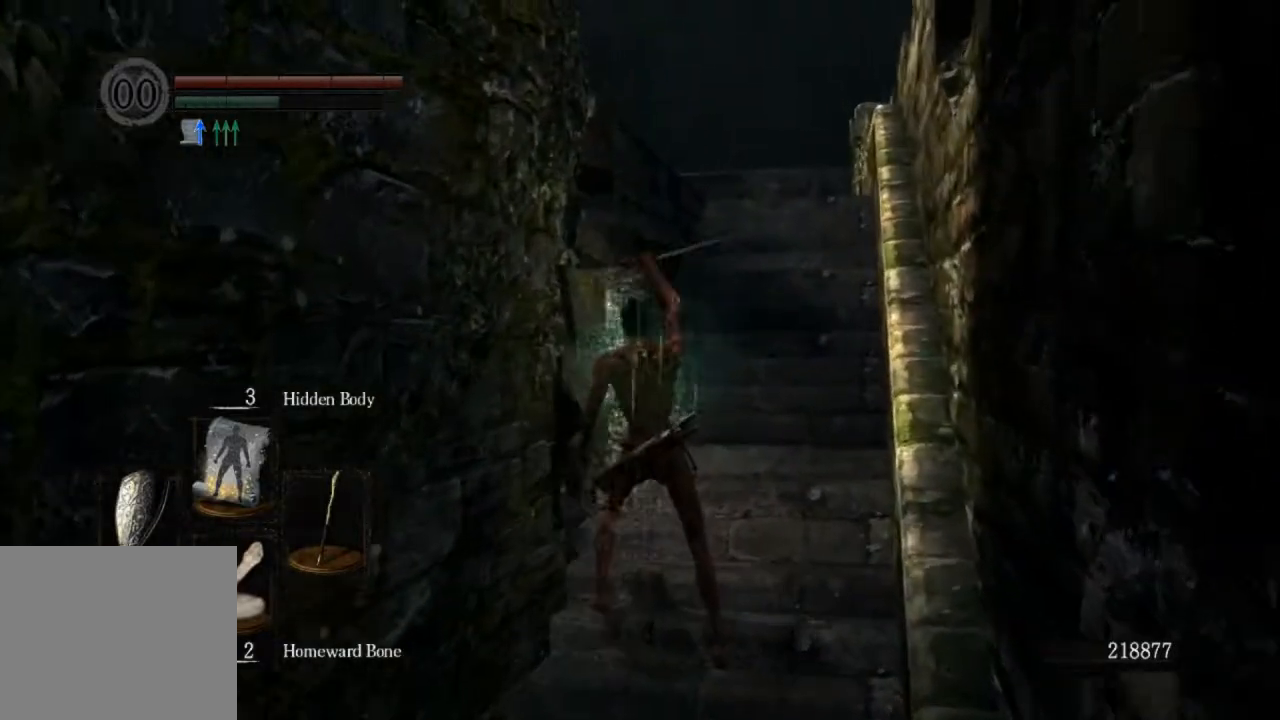
{"buttons": ["CIRCLE", "DPAD_UP"], "left_stick": "up", "right_stick": "center", "events": [[467, "DPAD_UP", "down"]]}
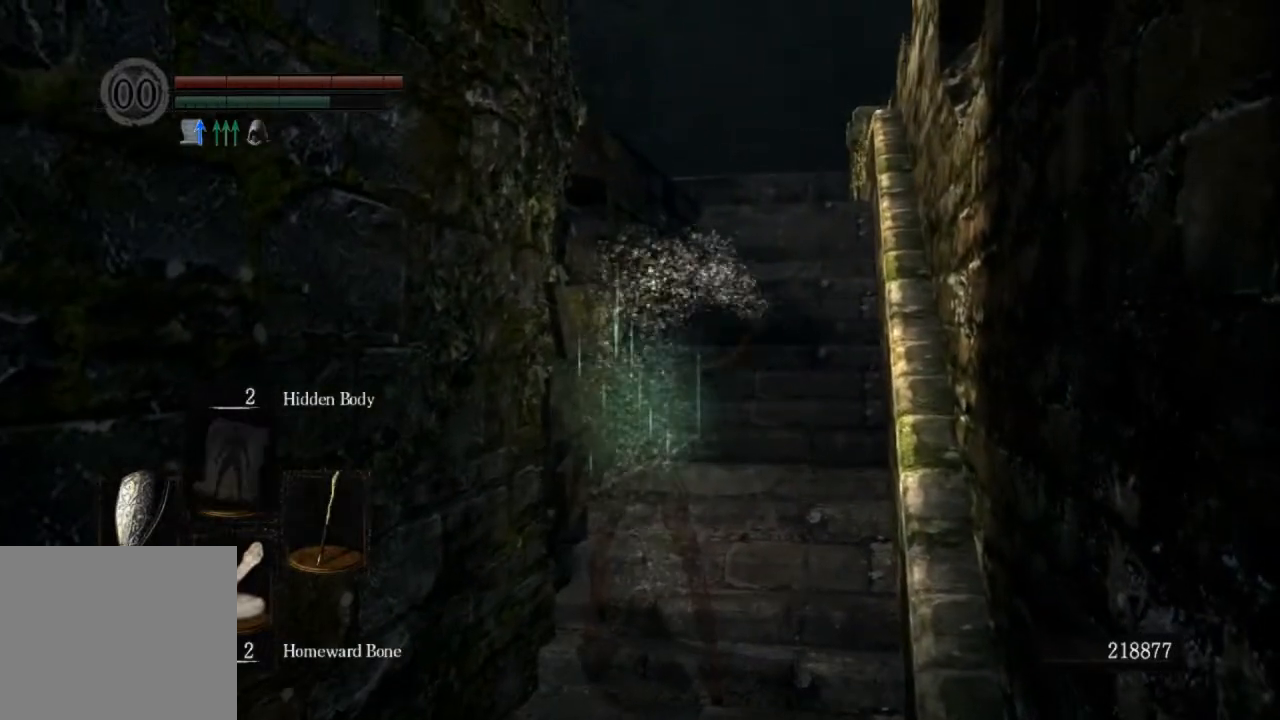
{"buttons": ["CIRCLE"], "left_stick": "up", "right_stick": "center", "events": [[67, "DPAD_UP", "up"]]}
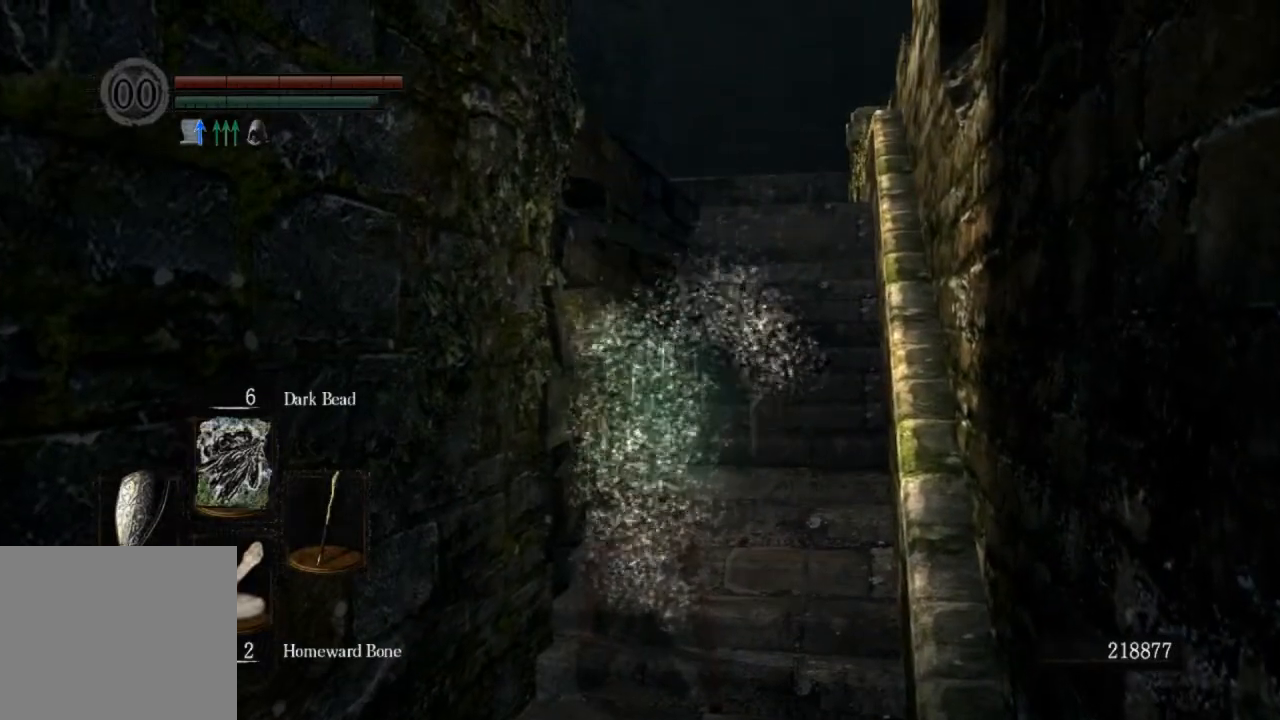
{"buttons": ["CIRCLE", "DPAD_RIGHT"], "left_stick": "up", "right_stick": "center", "events": [[100, "DPAD_RIGHT", "down"]]}
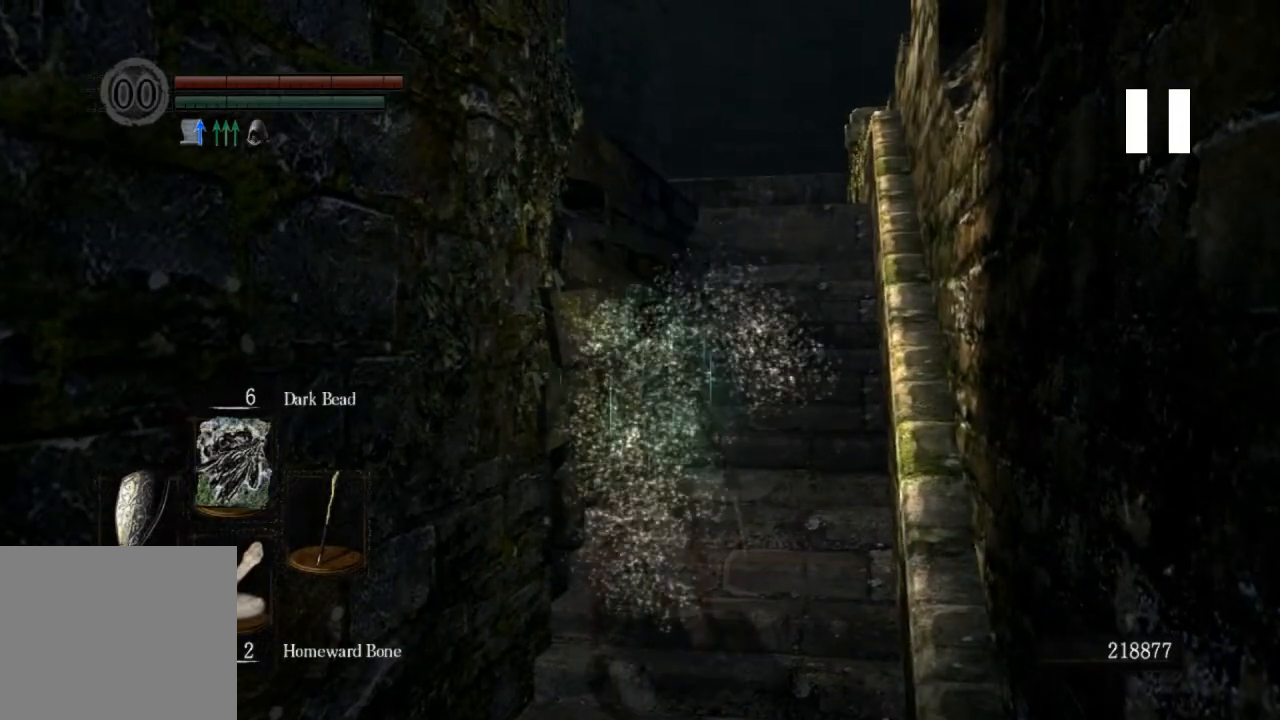
{"buttons": ["CIRCLE", "DPAD_RIGHT"], "left_stick": "up", "right_stick": "center", "events": []}
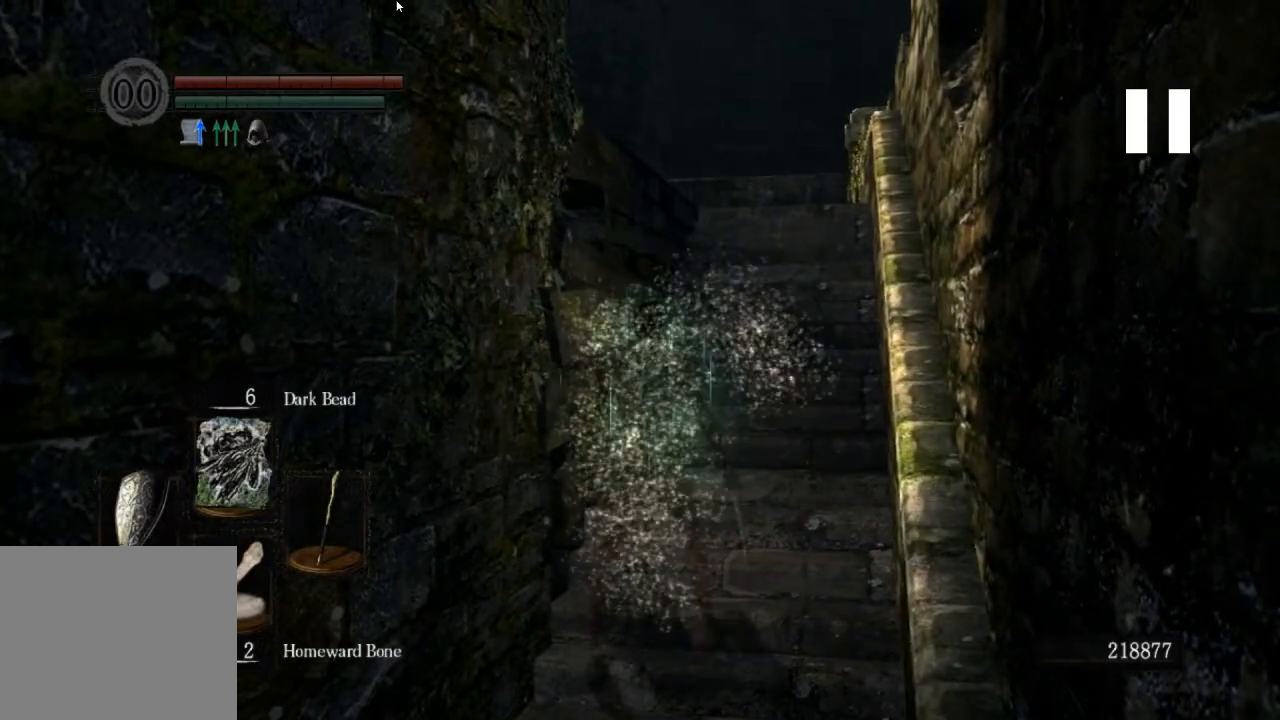
{"buttons": ["CIRCLE", "DPAD_RIGHT"], "left_stick": "up", "right_stick": "center", "events": []}
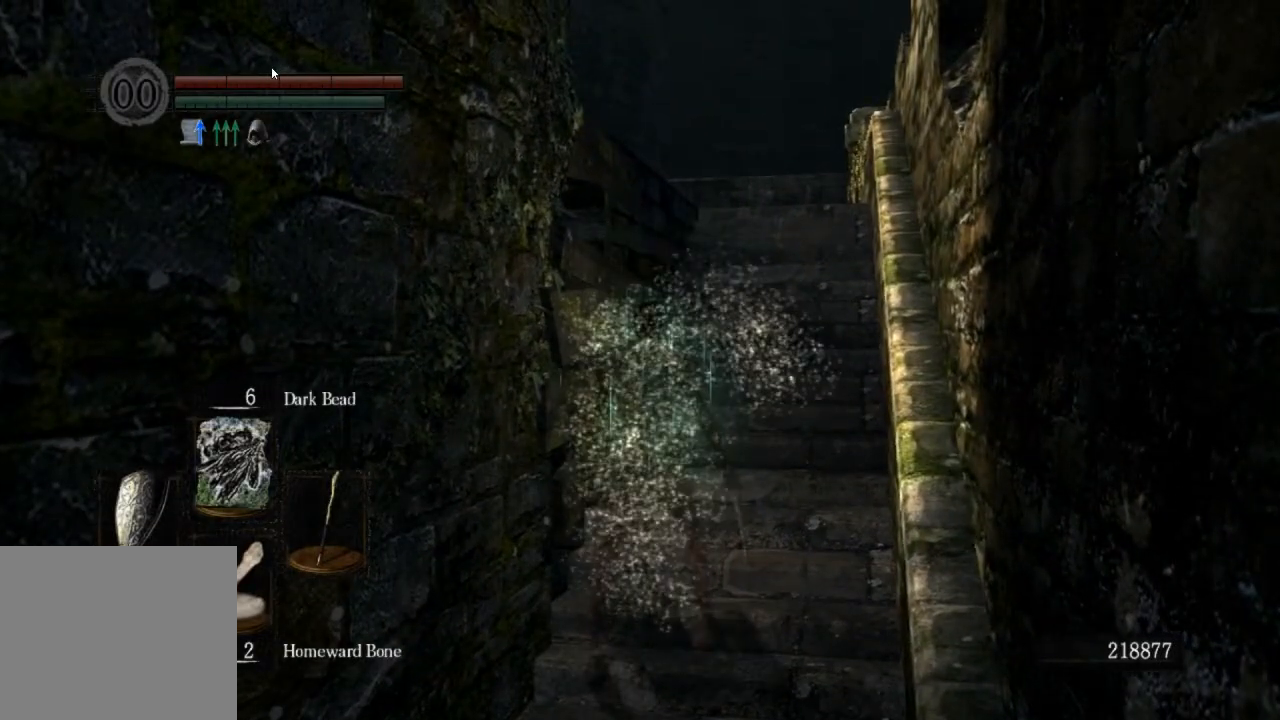
{"buttons": ["CIRCLE", "DPAD_RIGHT"], "left_stick": "up", "right_stick": "center", "events": []}
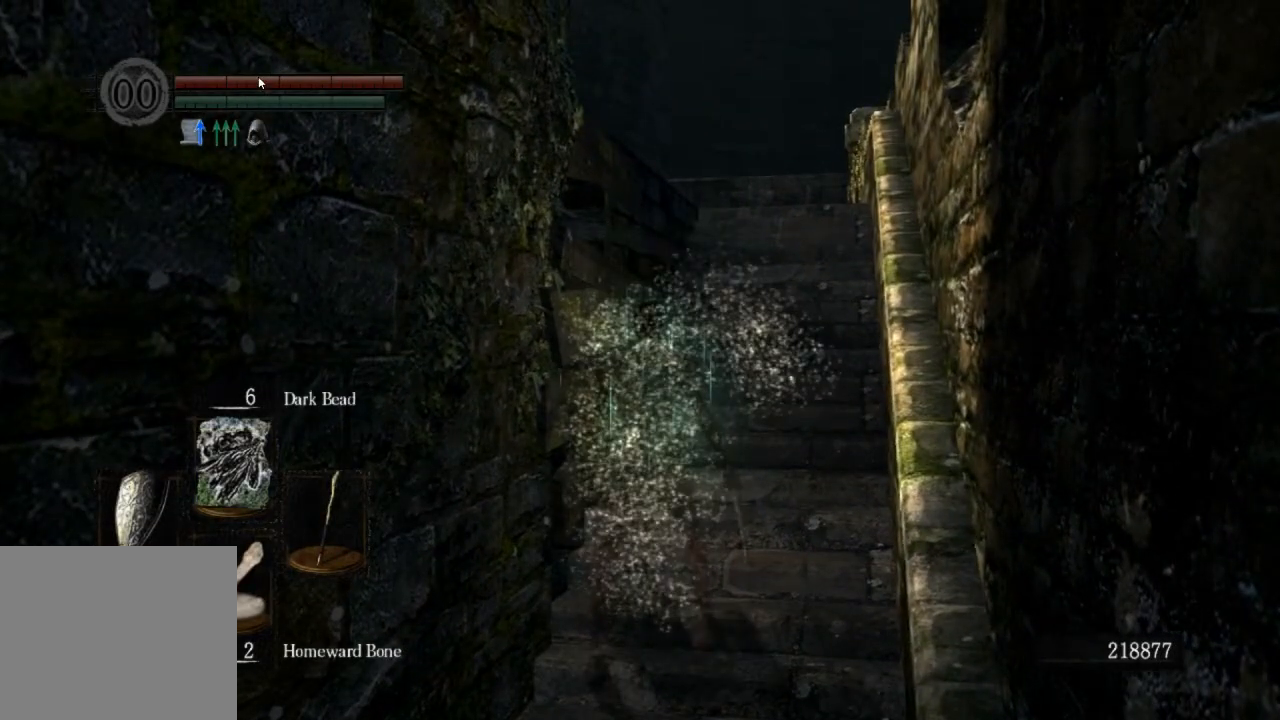
{"buttons": ["CIRCLE", "DPAD_RIGHT"], "left_stick": "up", "right_stick": "center", "events": []}